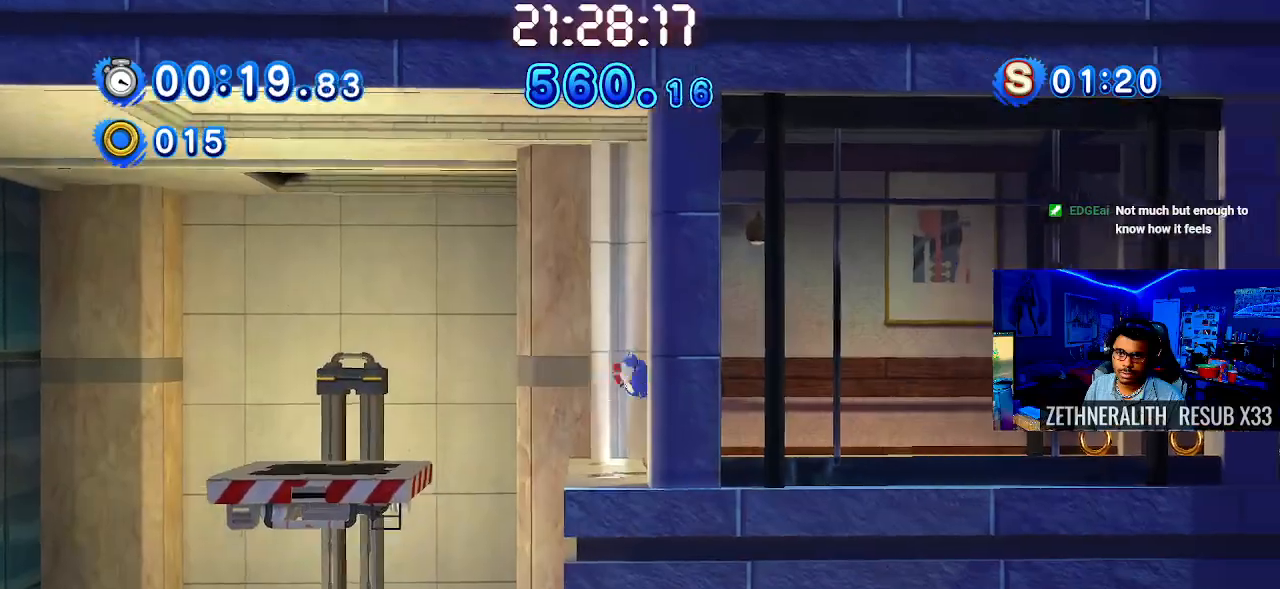
Gameplay with a controller (PlayStation layout); each line is a JSON object with the inputs held at the frame after it. "events" lists button and stick changes between this image and that frame as [ms after this image, input, new state], when the widget could be followed in between.
{"buttons": ["SQUARE"], "left_stick": "right", "right_stick": "center", "events": [[267, "SQUARE", "down"]]}
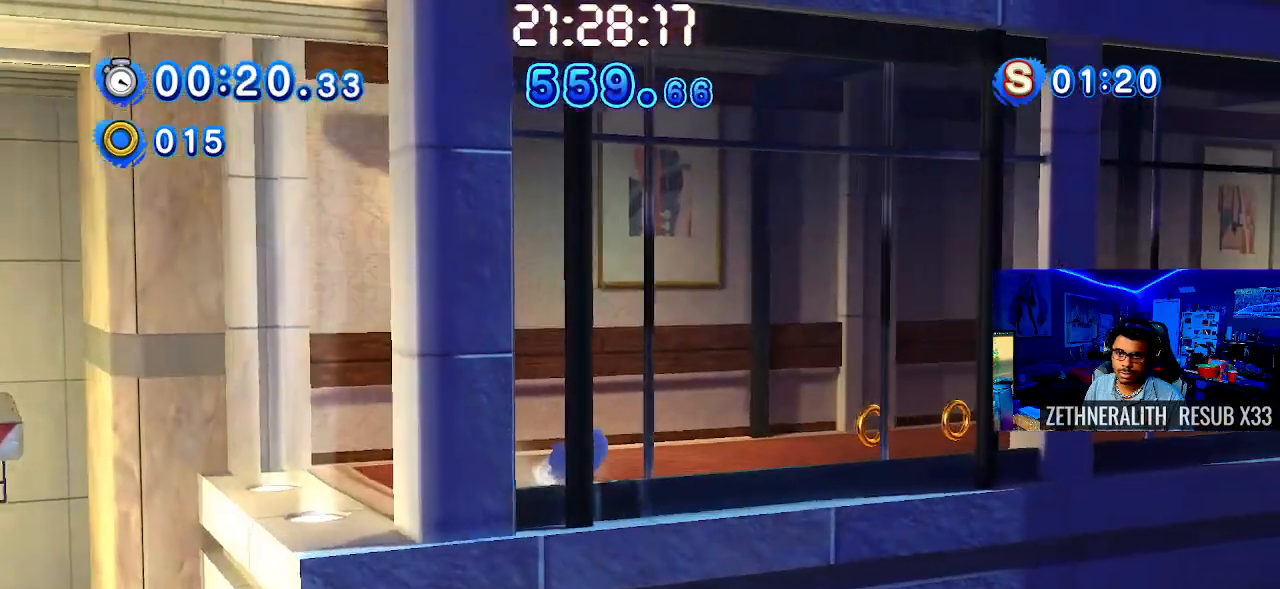
{"buttons": [], "left_stick": "right", "right_stick": "center", "events": [[317, "SQUARE", "up"]]}
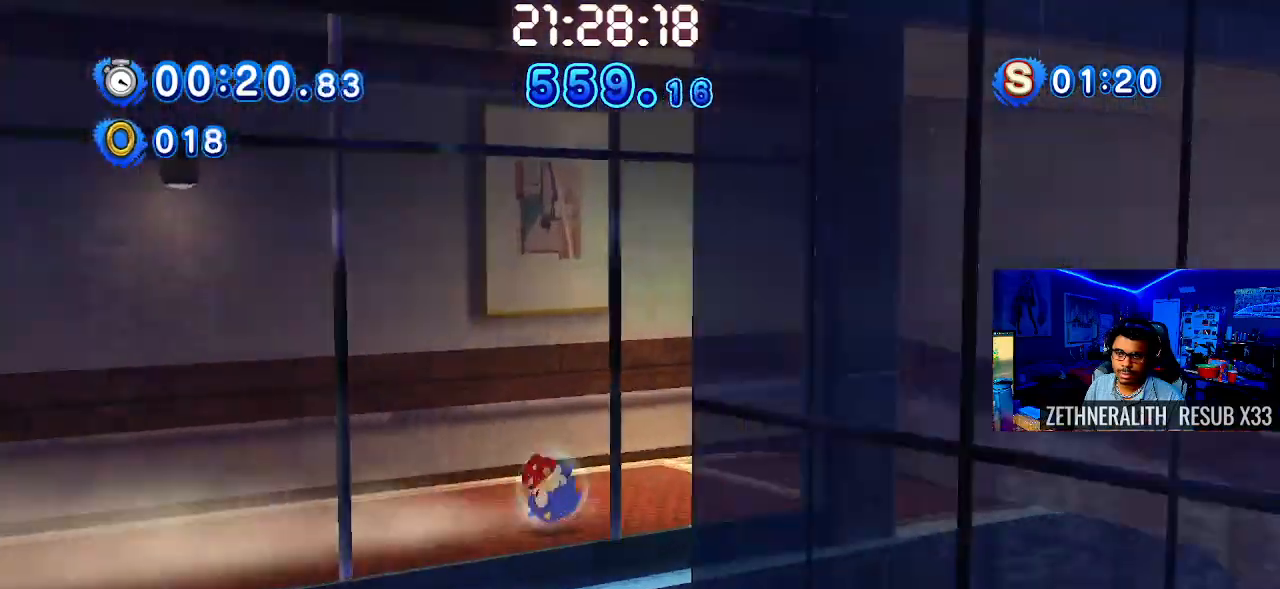
{"buttons": [], "left_stick": "right", "right_stick": "center", "events": []}
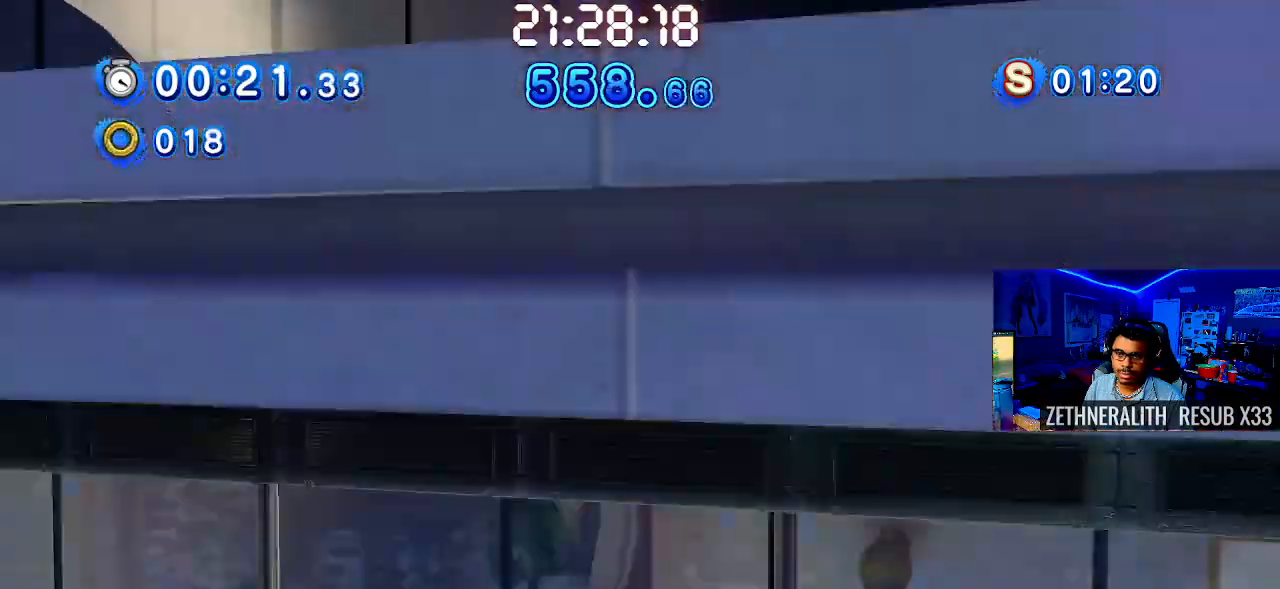
{"buttons": [], "left_stick": "right", "right_stick": "center", "events": []}
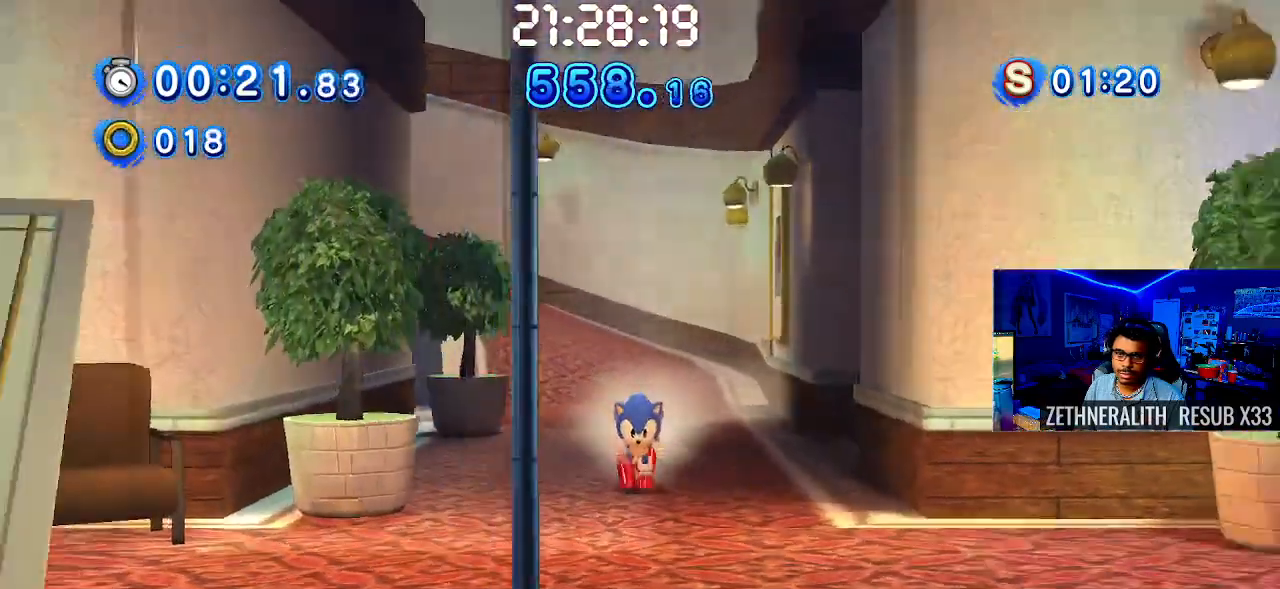
{"buttons": [], "left_stick": "right", "right_stick": "center", "events": []}
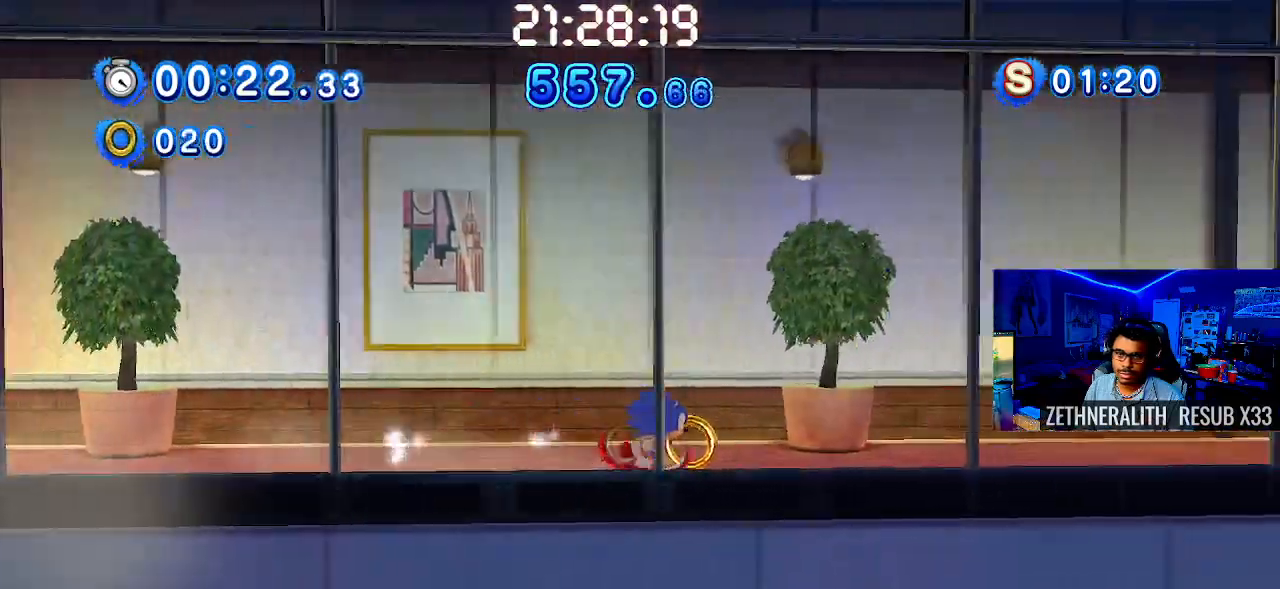
{"buttons": [], "left_stick": "right", "right_stick": "center"}
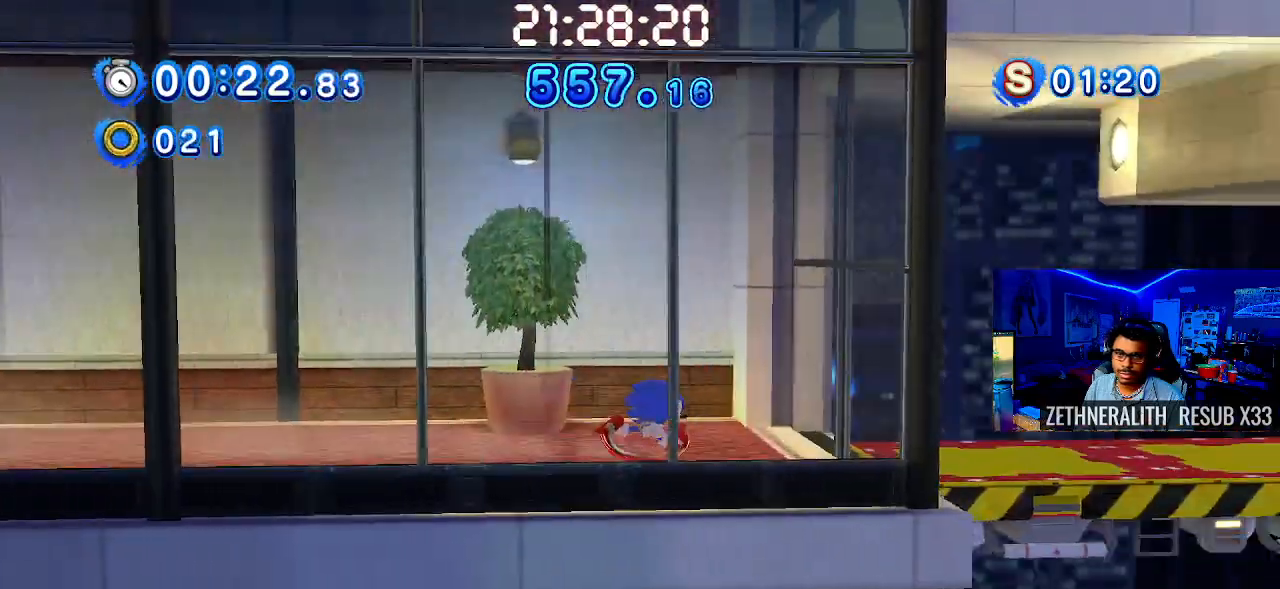
{"buttons": [], "left_stick": "right", "right_stick": "center", "events": []}
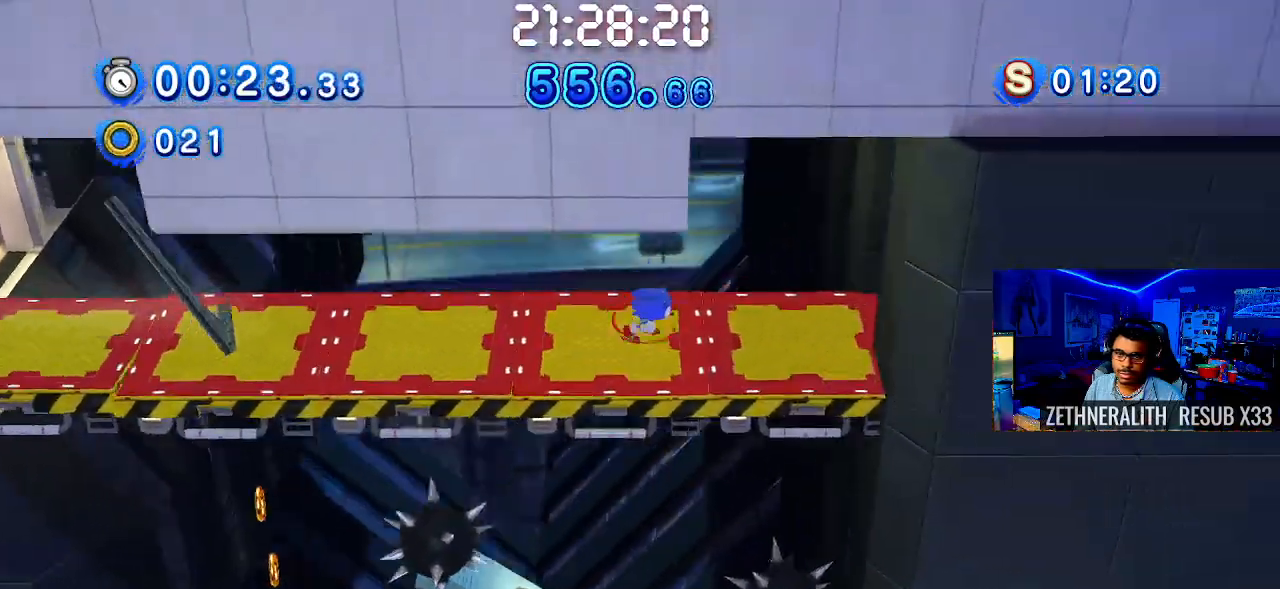
{"buttons": [], "left_stick": "up-left", "right_stick": "center", "events": [[300, "left_stick", "up-left"]]}
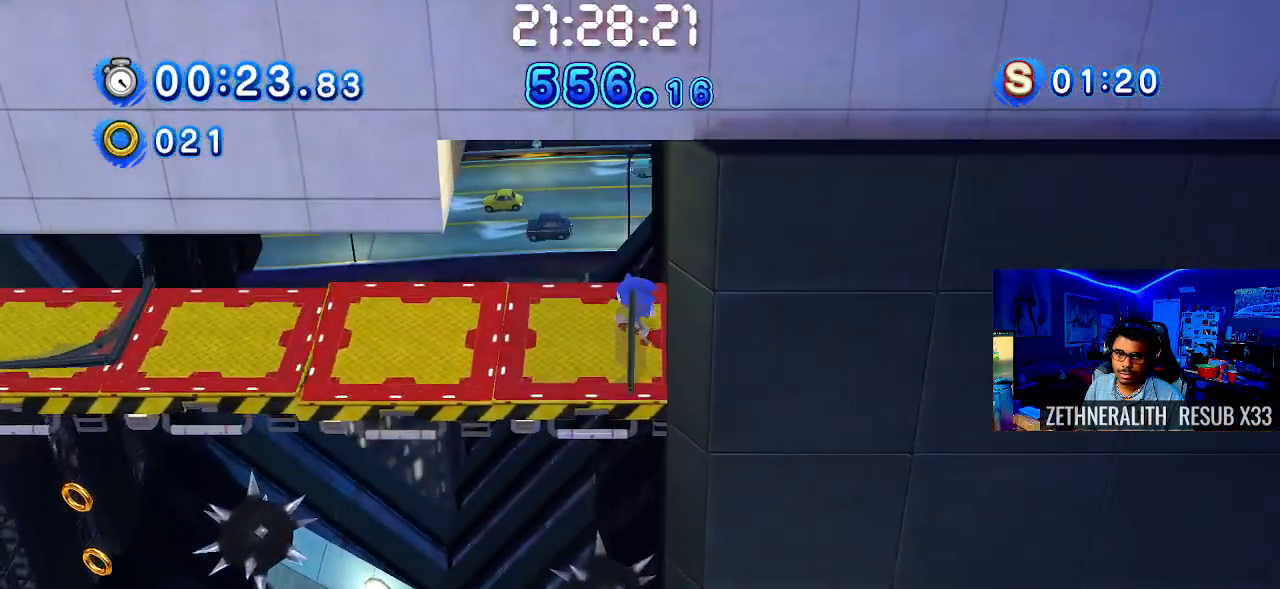
{"buttons": [], "left_stick": "up-left", "right_stick": "center", "events": []}
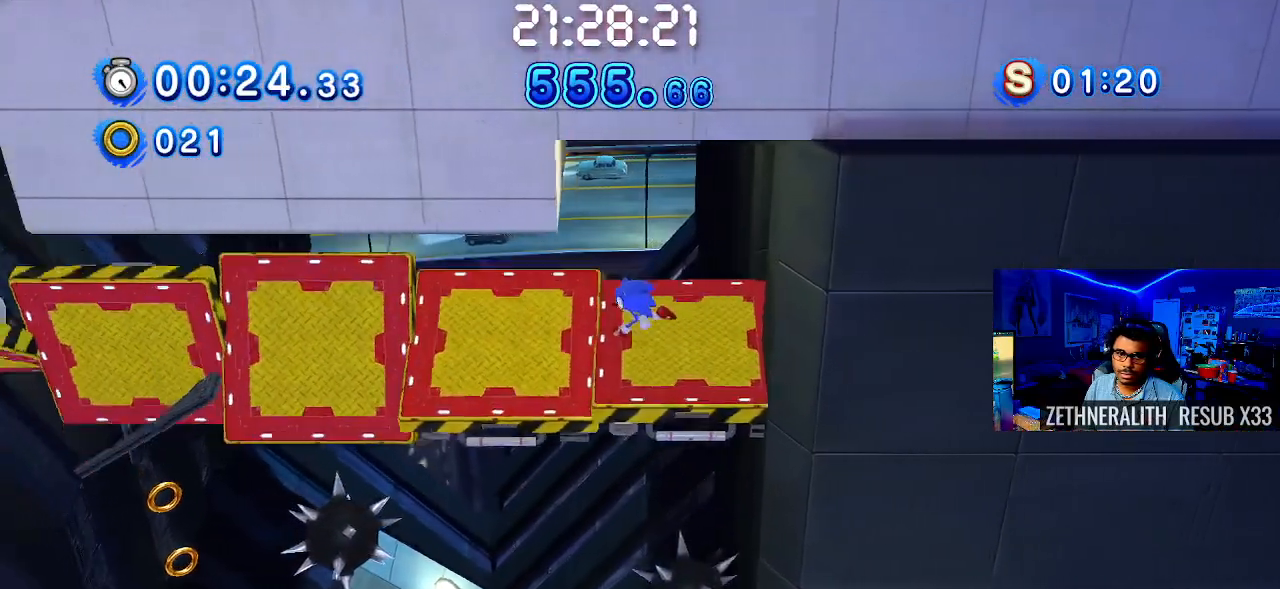
{"buttons": [], "left_stick": "right", "right_stick": "center", "events": [[133, "left_stick", "center"], [400, "left_stick", "right"]]}
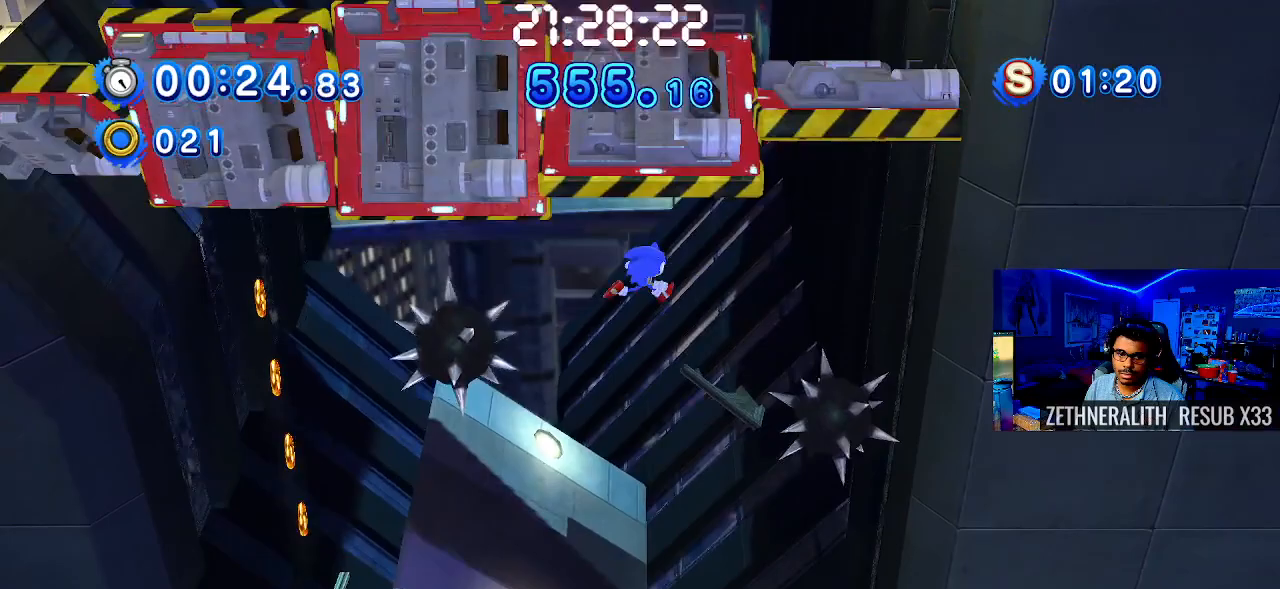
{"buttons": [], "left_stick": "left", "right_stick": "center", "events": [[350, "left_stick", "left"]]}
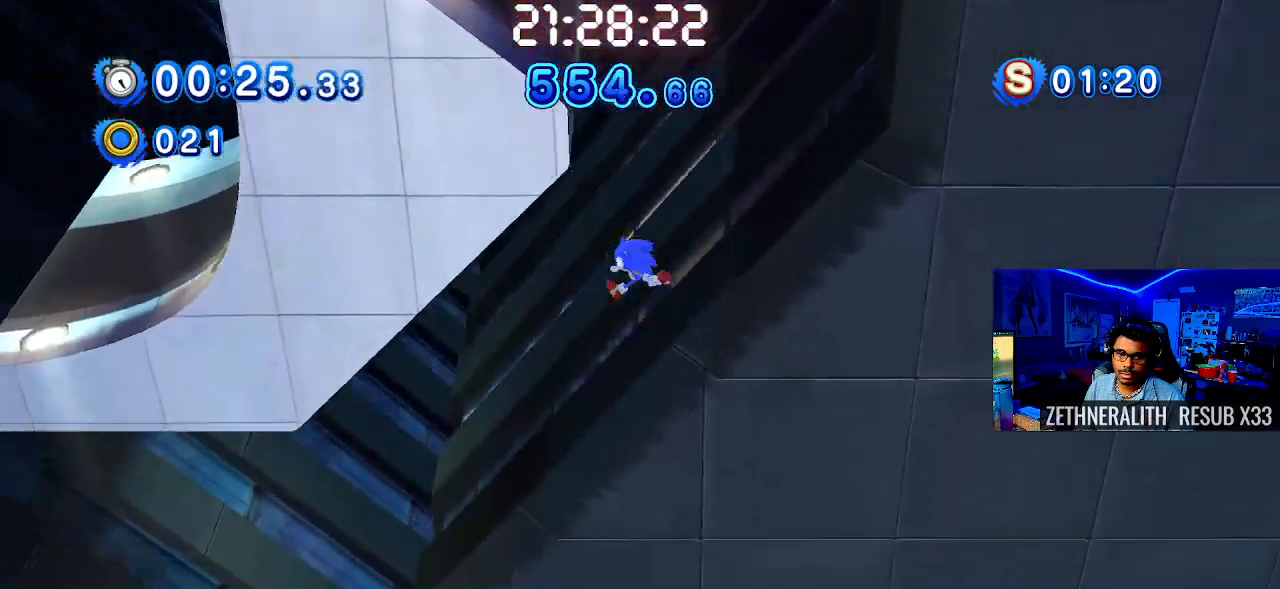
{"buttons": [], "left_stick": "right", "right_stick": "center", "events": [[300, "left_stick", "center"], [383, "left_stick", "right"]]}
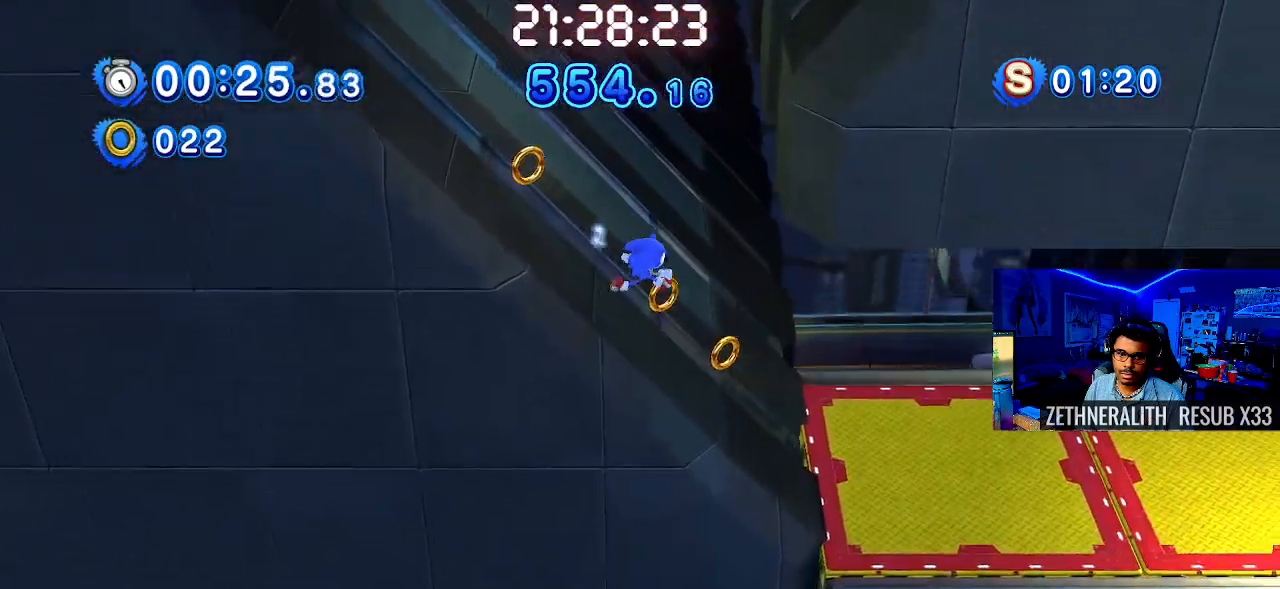
{"buttons": [], "left_stick": "right", "right_stick": "center", "events": []}
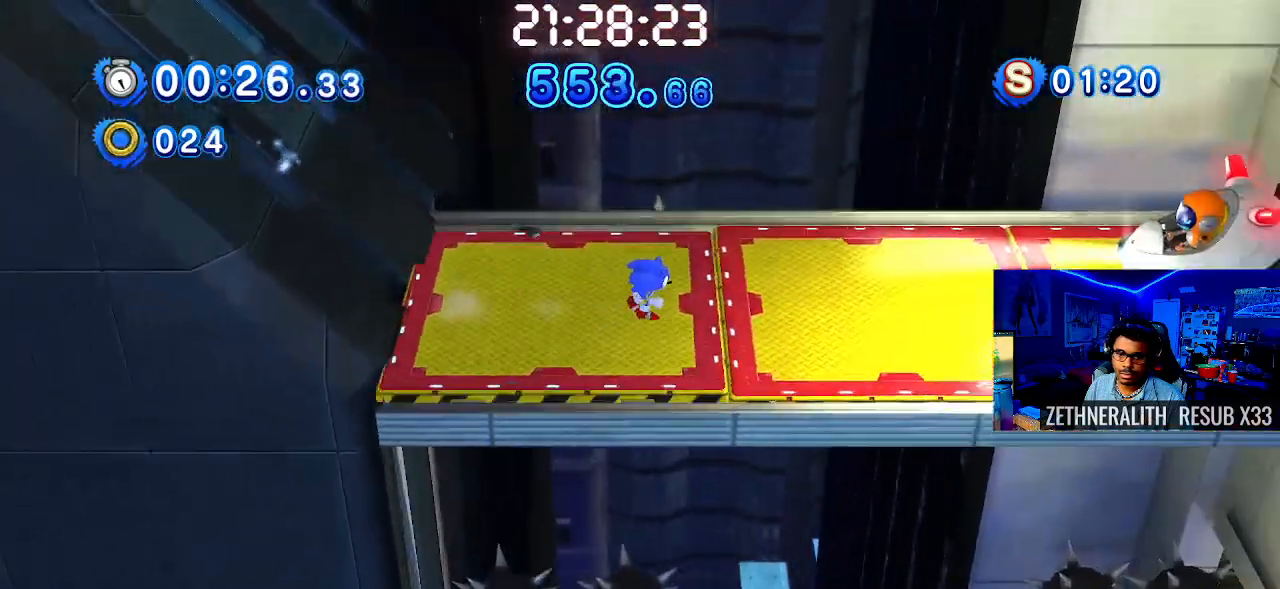
{"buttons": [], "left_stick": "right", "right_stick": "center", "events": [[250, "CROSS", "down"], [483, "CROSS", "up"]]}
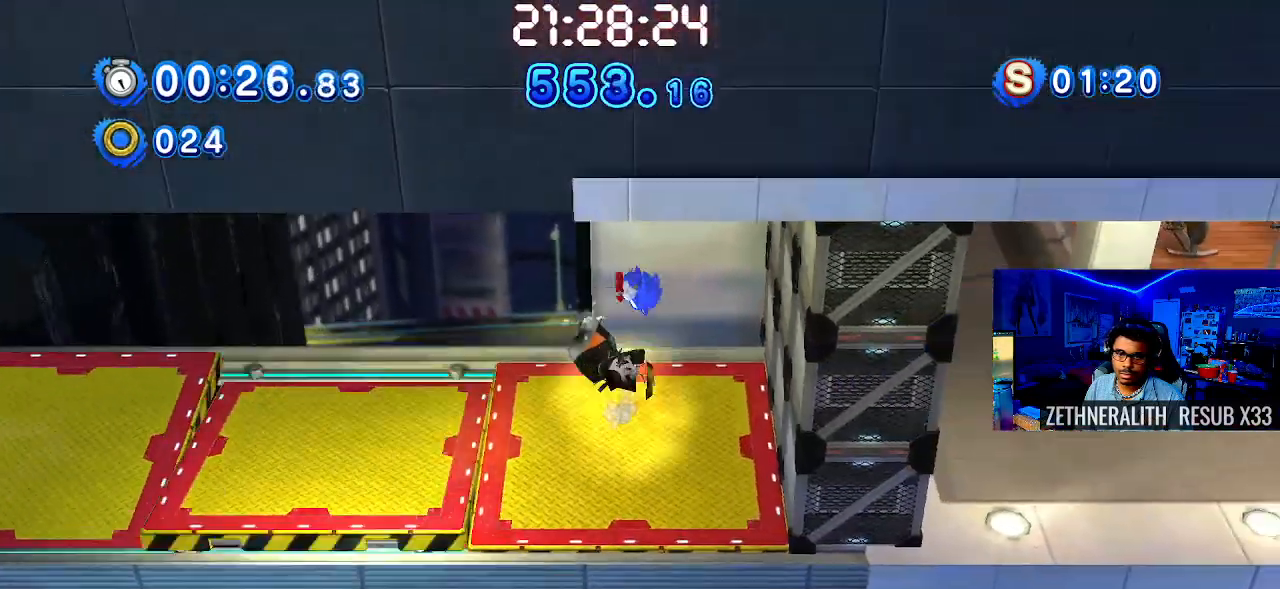
{"buttons": [], "left_stick": "left", "right_stick": "center", "events": [[217, "left_stick", "center"], [333, "left_stick", "left"]]}
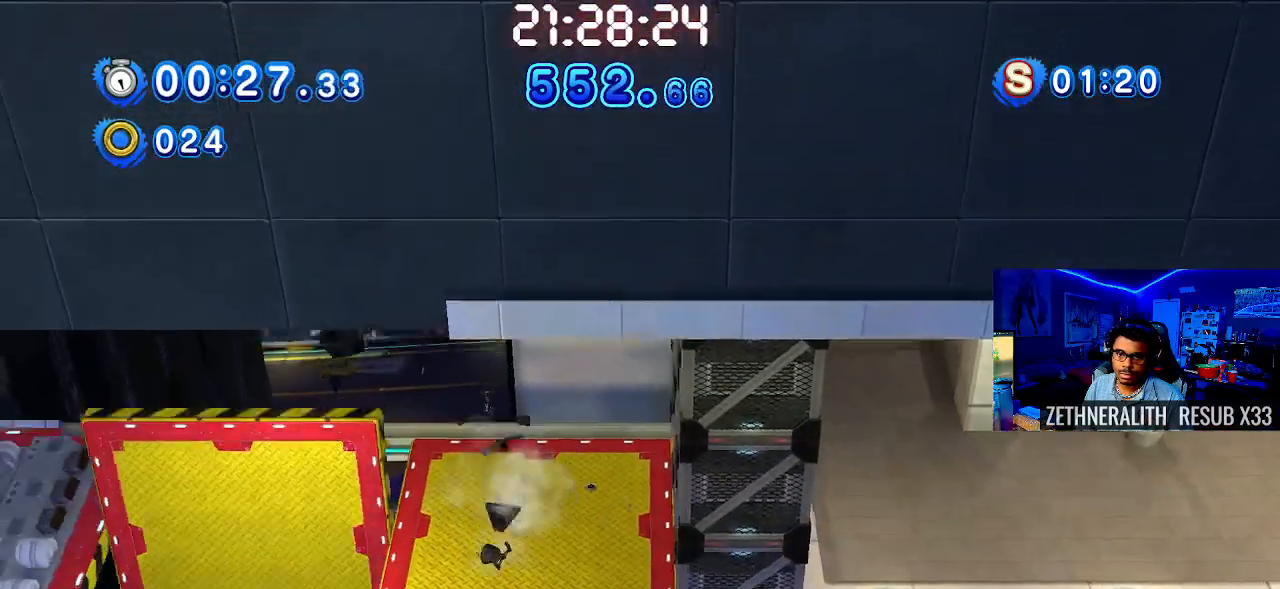
{"buttons": [], "left_stick": "left", "right_stick": "center", "events": [[100, "left_stick", "center"], [150, "left_stick", "right"], [333, "left_stick", "center"], [450, "left_stick", "left"]]}
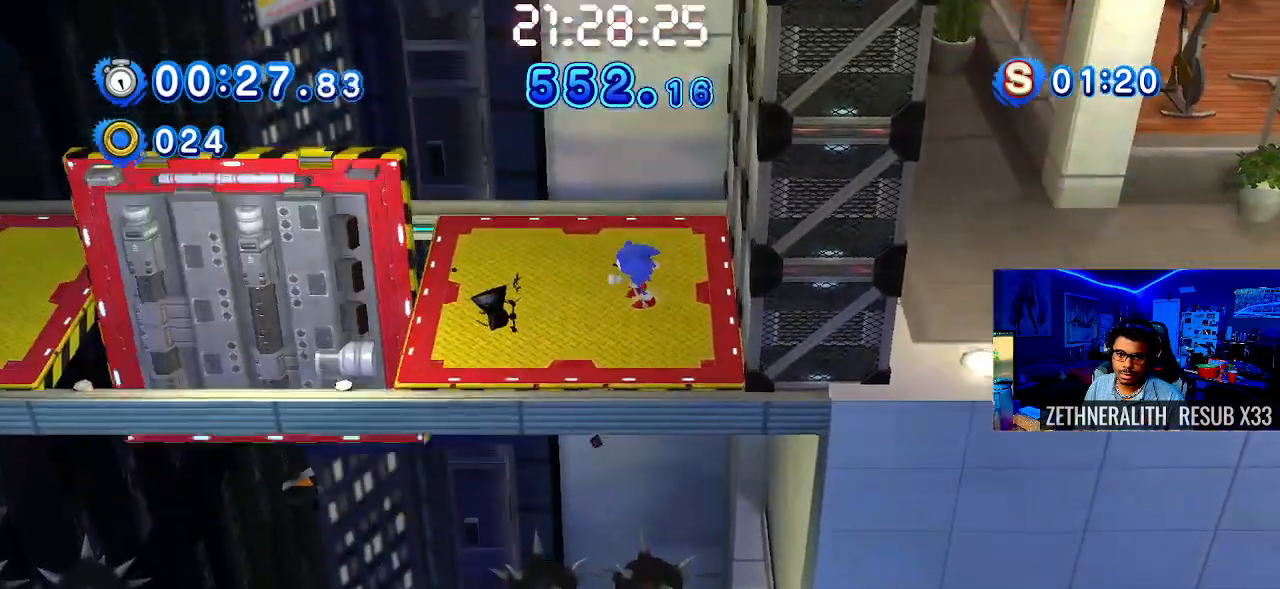
{"buttons": [], "left_stick": "left", "right_stick": "center", "events": [[150, "CROSS", "down"], [317, "CROSS", "up"]]}
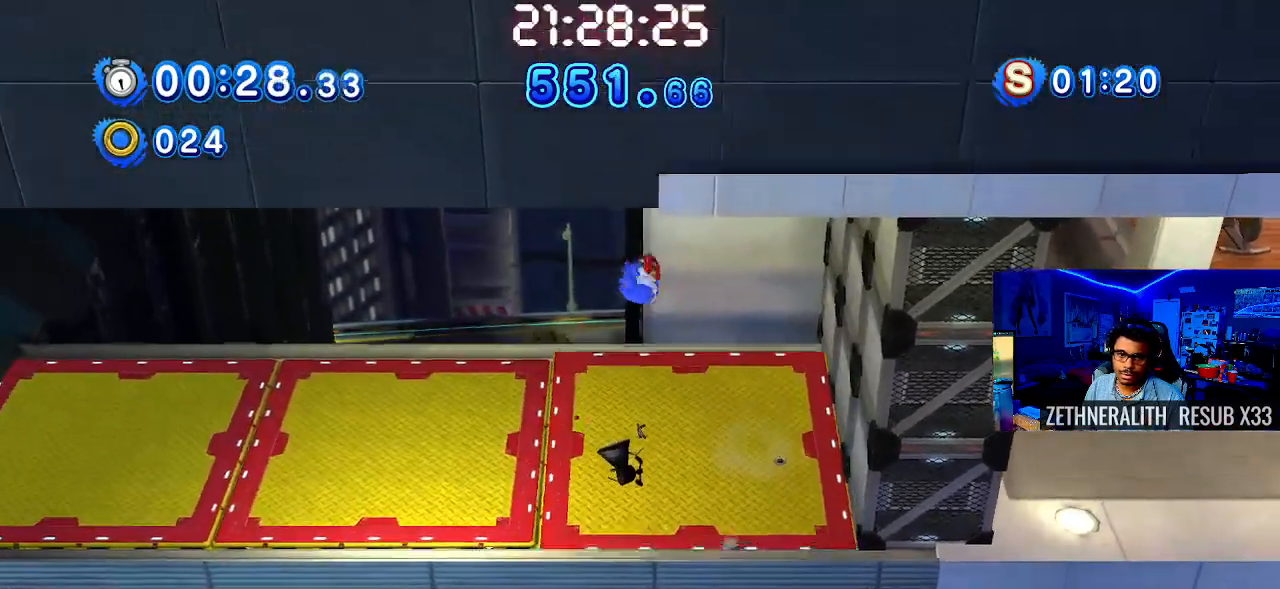
{"buttons": [], "left_stick": "right", "right_stick": "center", "events": [[300, "left_stick", "right"]]}
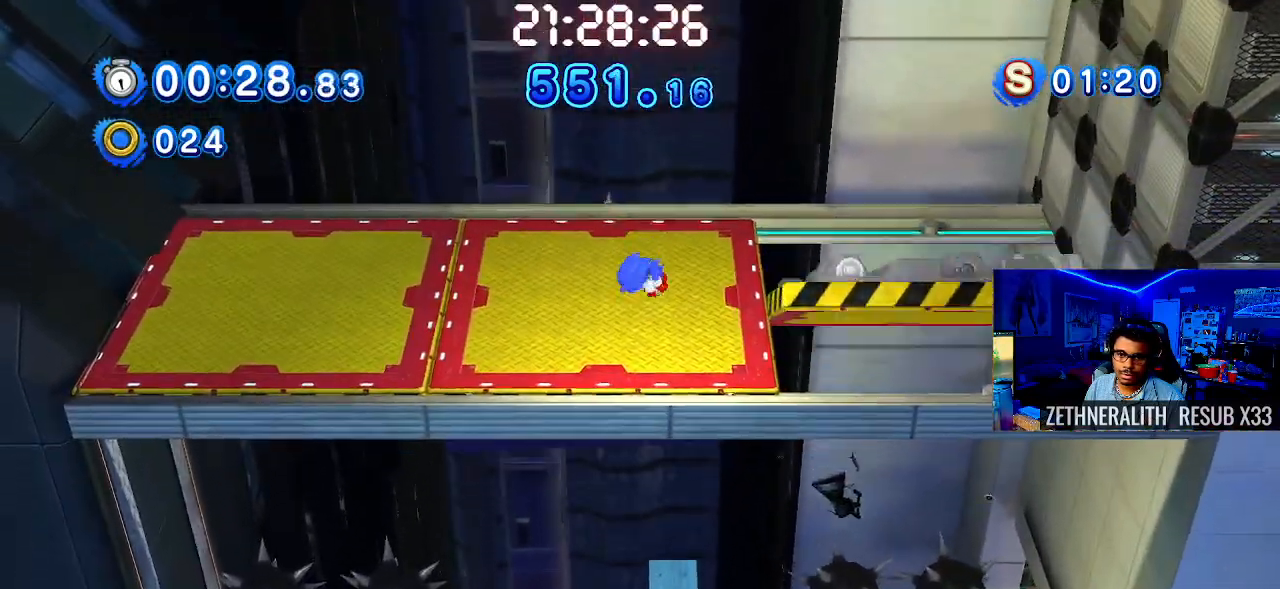
{"buttons": [], "left_stick": "center", "right_stick": "center", "events": [[67, "left_stick", "center"]]}
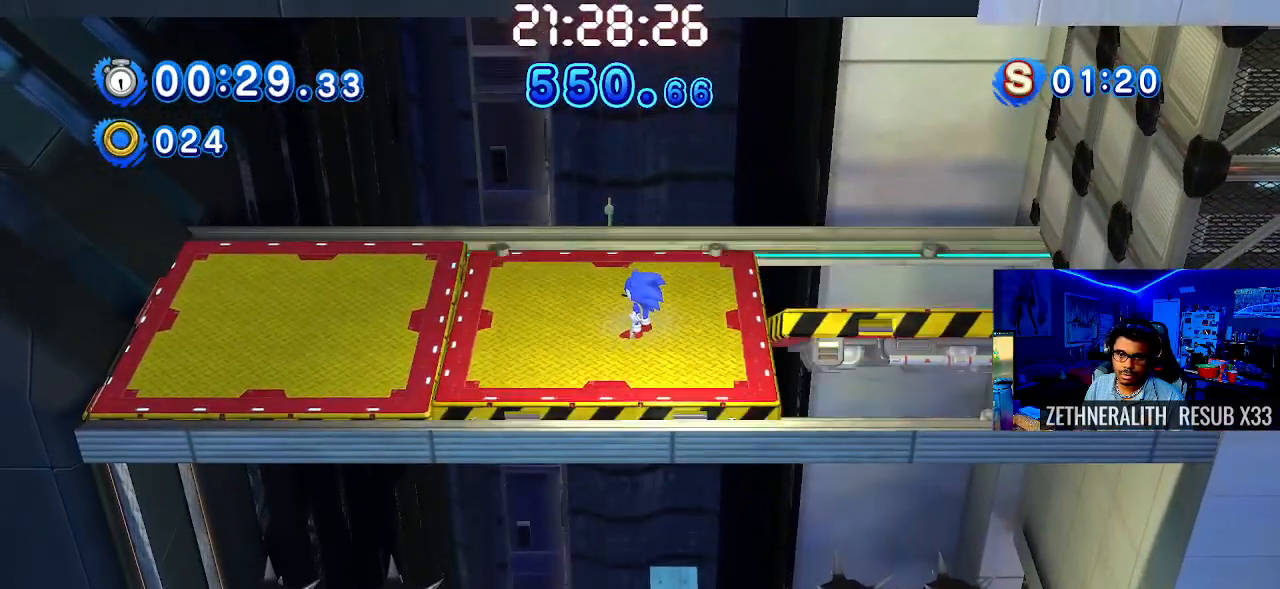
{"buttons": [], "left_stick": "center", "right_stick": "center", "events": []}
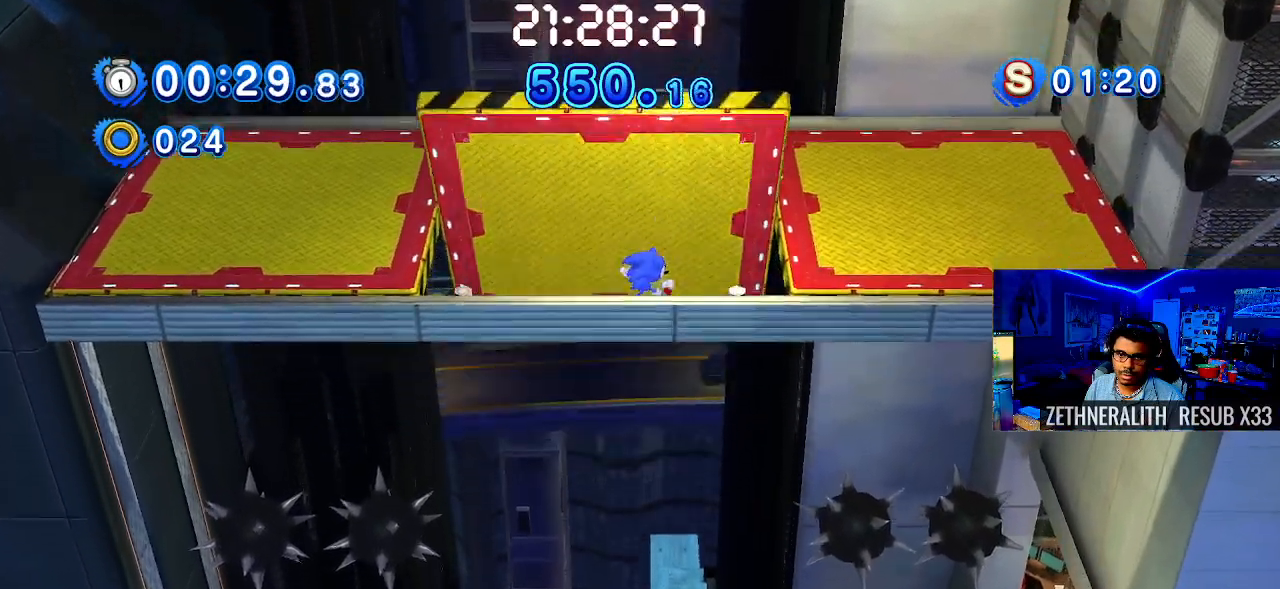
{"buttons": [], "left_stick": "right", "right_stick": "center", "events": [[83, "left_stick", "right"]]}
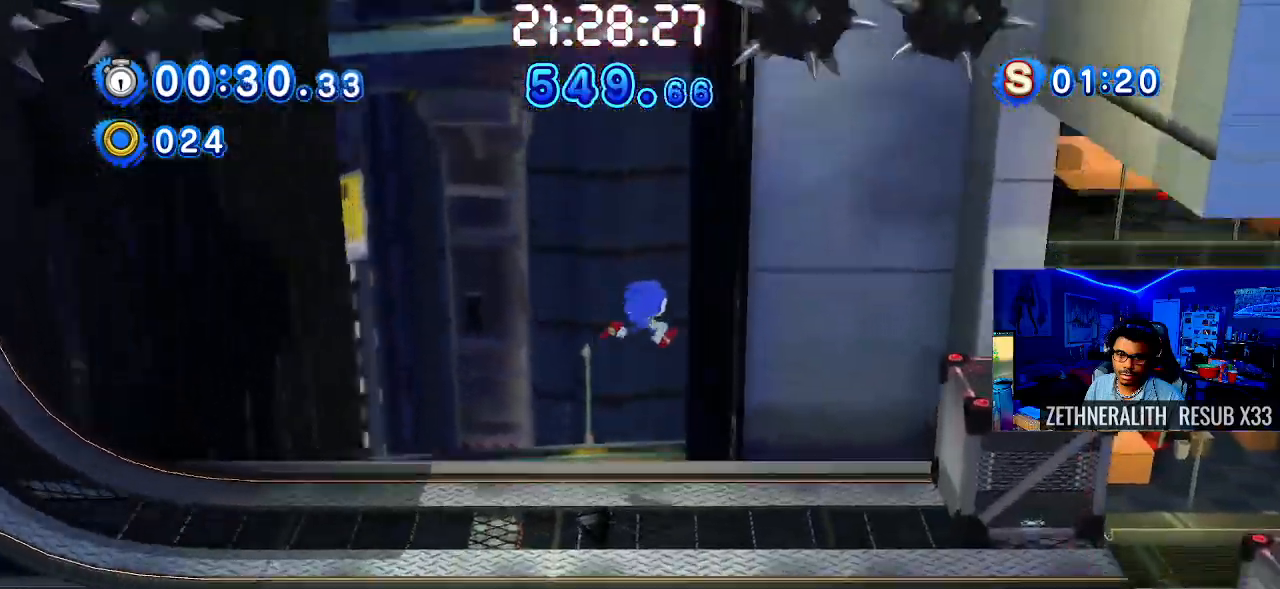
{"buttons": ["CROSS"], "left_stick": "right", "right_stick": "center", "events": [[200, "CROSS", "down"]]}
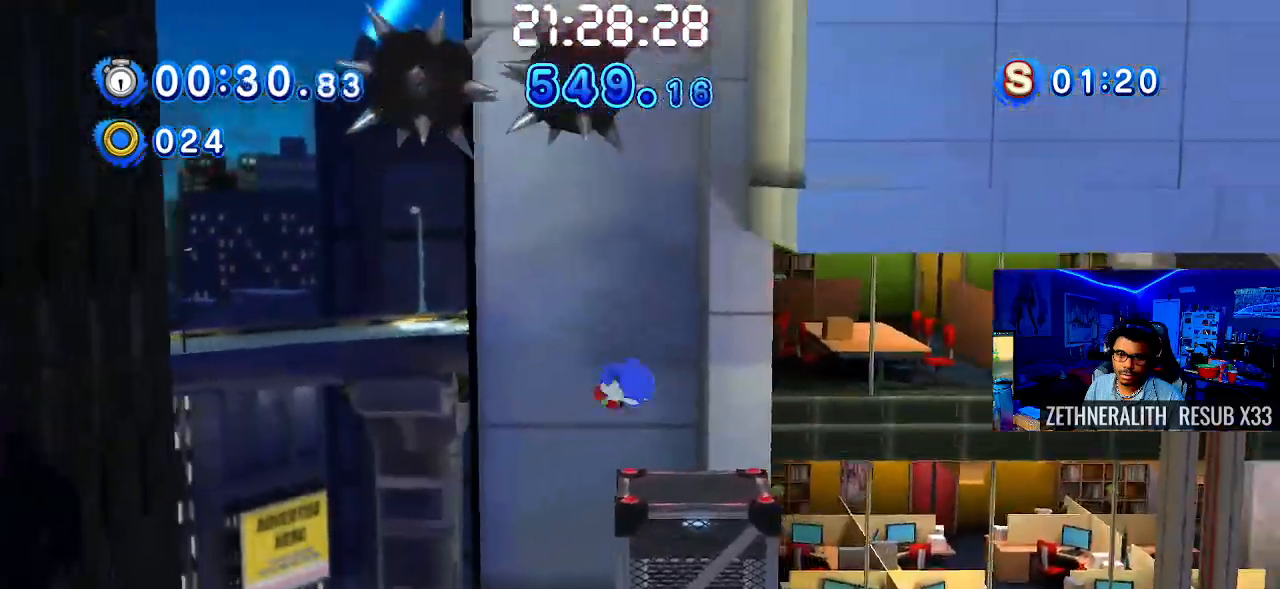
{"buttons": ["CROSS"], "left_stick": "right", "right_stick": "center", "events": [[300, "CROSS", "up"], [500, "CROSS", "down"]]}
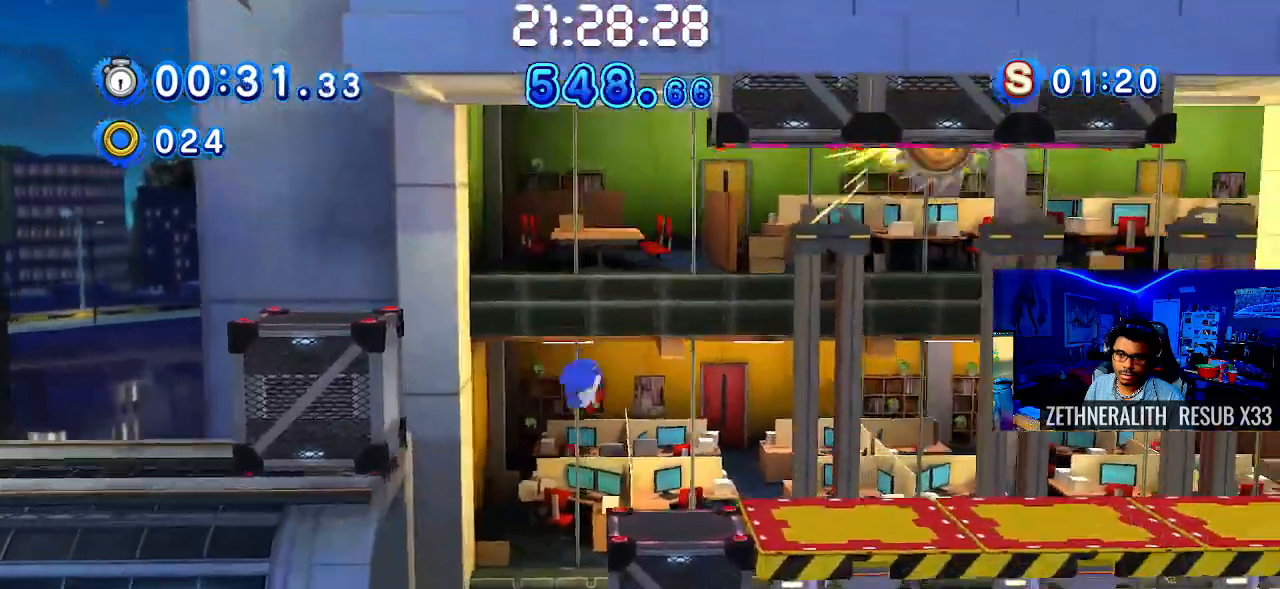
{"buttons": [], "left_stick": "right", "right_stick": "center", "events": [[67, "CROSS", "up"]]}
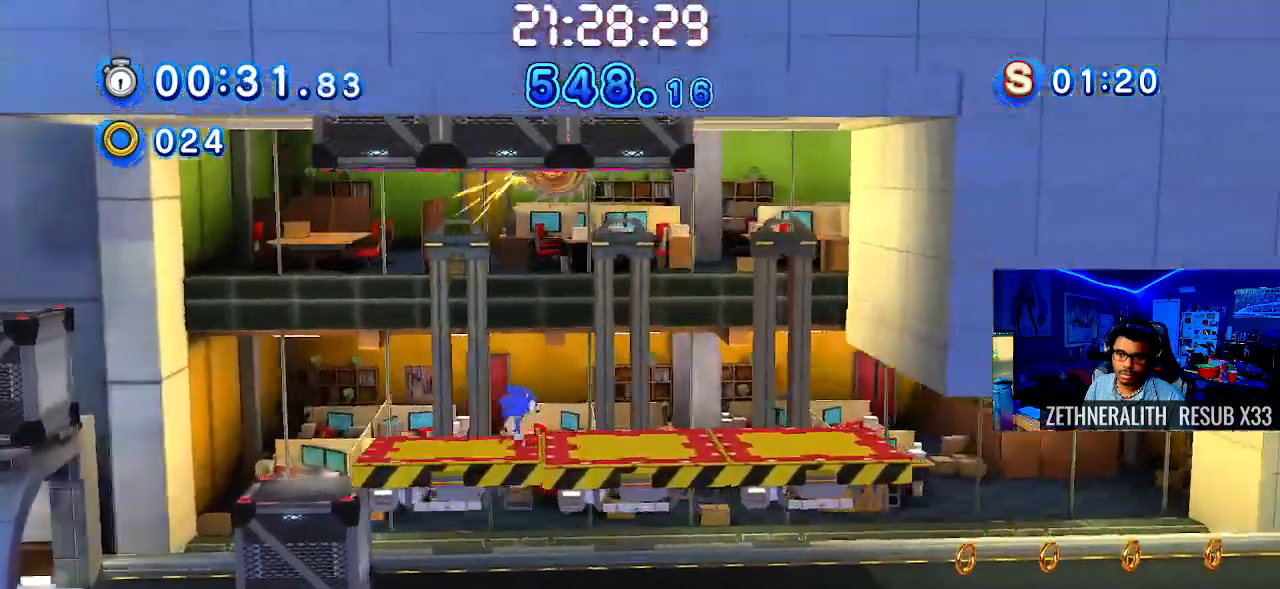
{"buttons": [], "left_stick": "right", "right_stick": "center", "events": []}